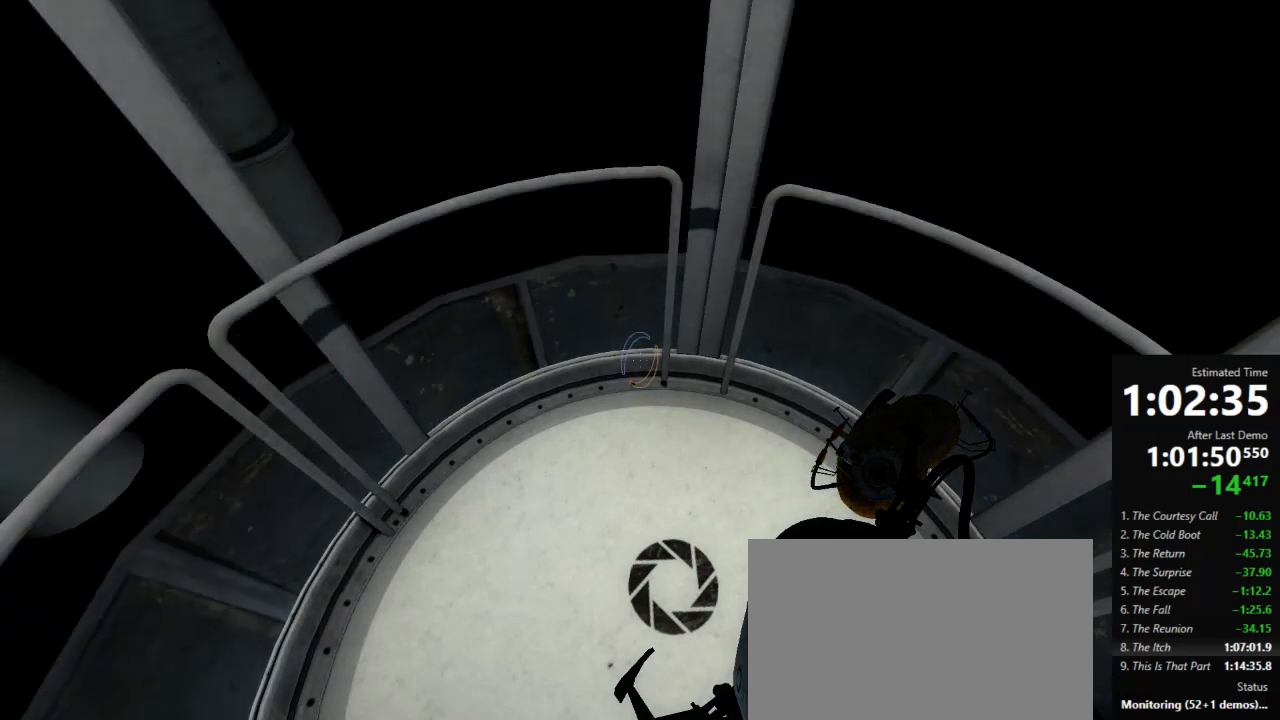
Gameplay with keyboard and mouse; each line is a JSON object with the keys and mouse buttons held at the frame after it. "events" lists presses ("down") and releases ("up") of "a", "crouch", "d", "jump", "pfoff", "pfon", "s", "use", "use2", "w", "zoom", "mouse_left" and "mouse_right" between this image and that frame as [ms after this image, input, new state], when the widget could be followed in between. "mouse_left", "mouse_right" = the "left", "right" buttons of the "mouse" list. No other keys are recorded. Mouse movement is not recorded. Key names are as the overlay labels them; some are game actions (e.g. jump) rather than physical keys.
{"keys": [], "mouse": [], "events": []}
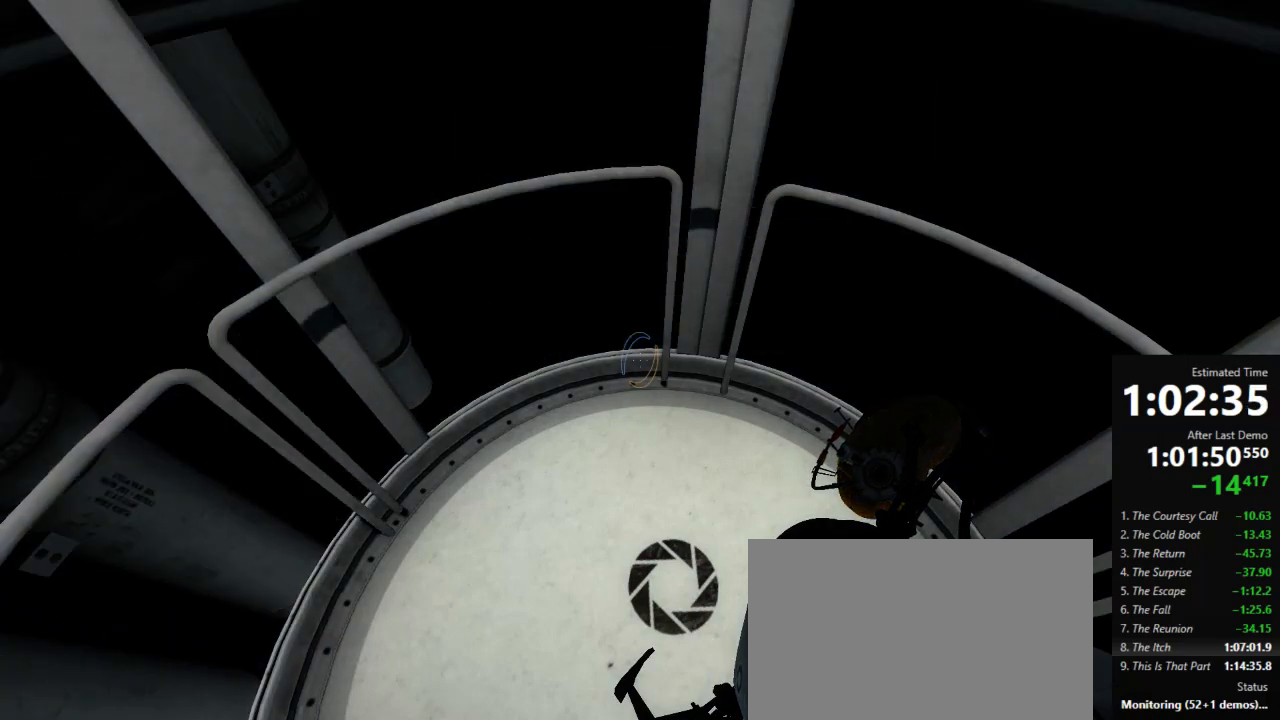
{"keys": [], "mouse": [], "events": []}
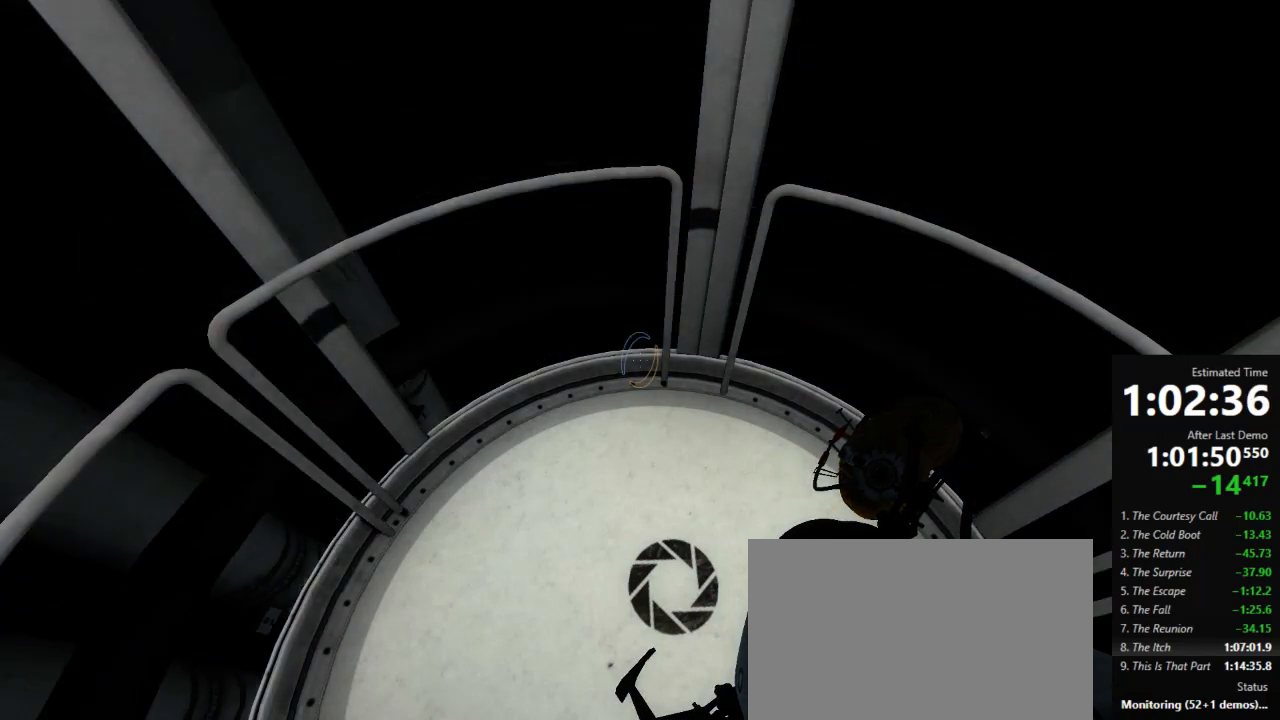
{"keys": [], "mouse": [], "events": []}
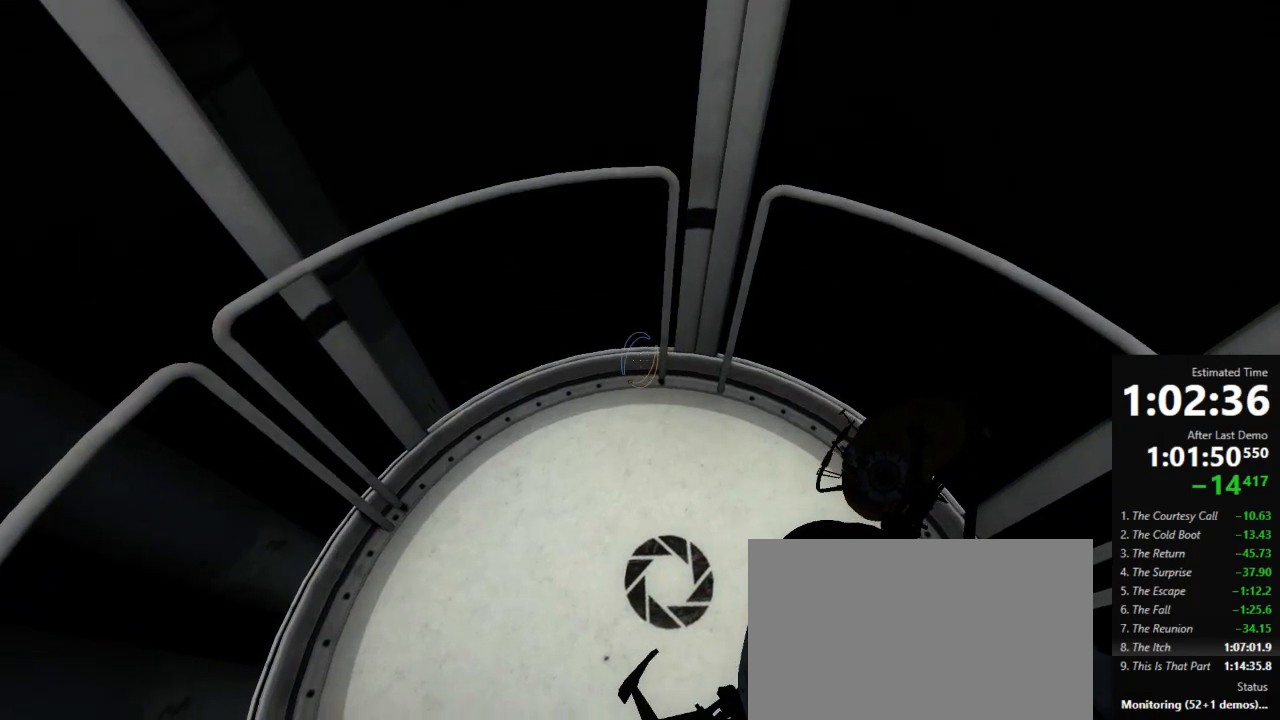
{"keys": [], "mouse": ["left"], "events": [[178, "mouse_left", "down"]]}
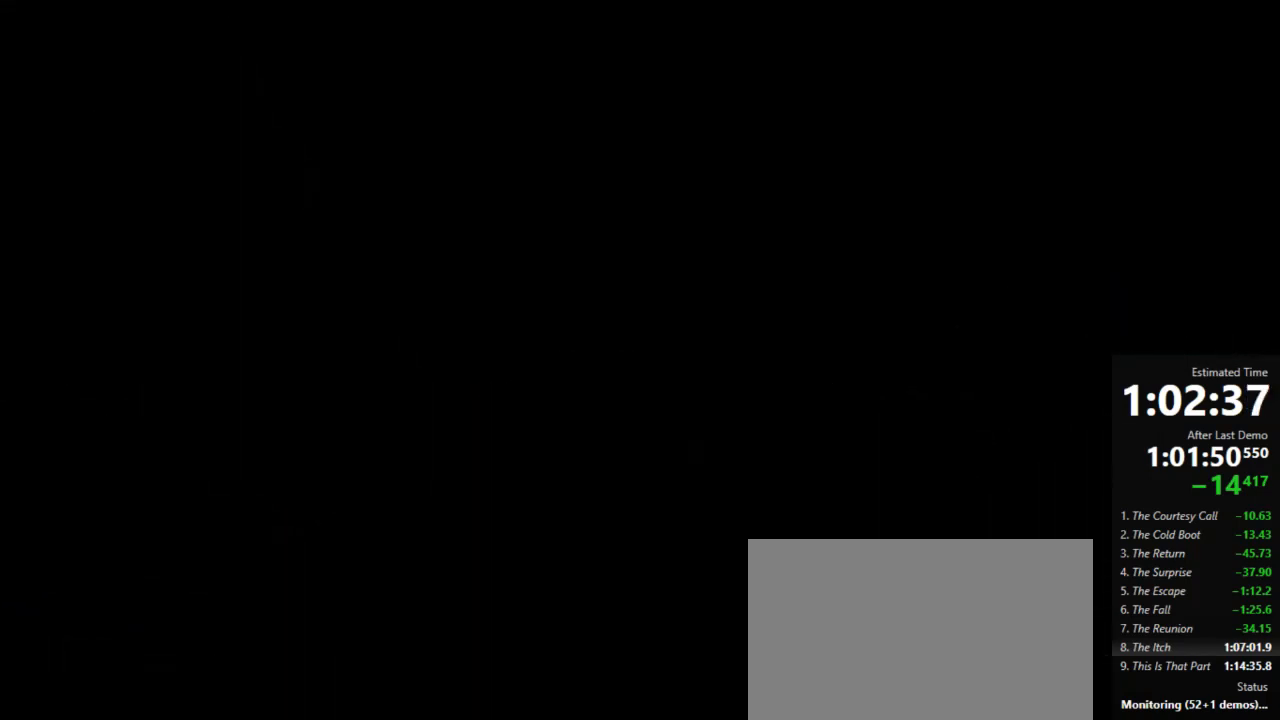
{"keys": [], "mouse": ["left"], "events": []}
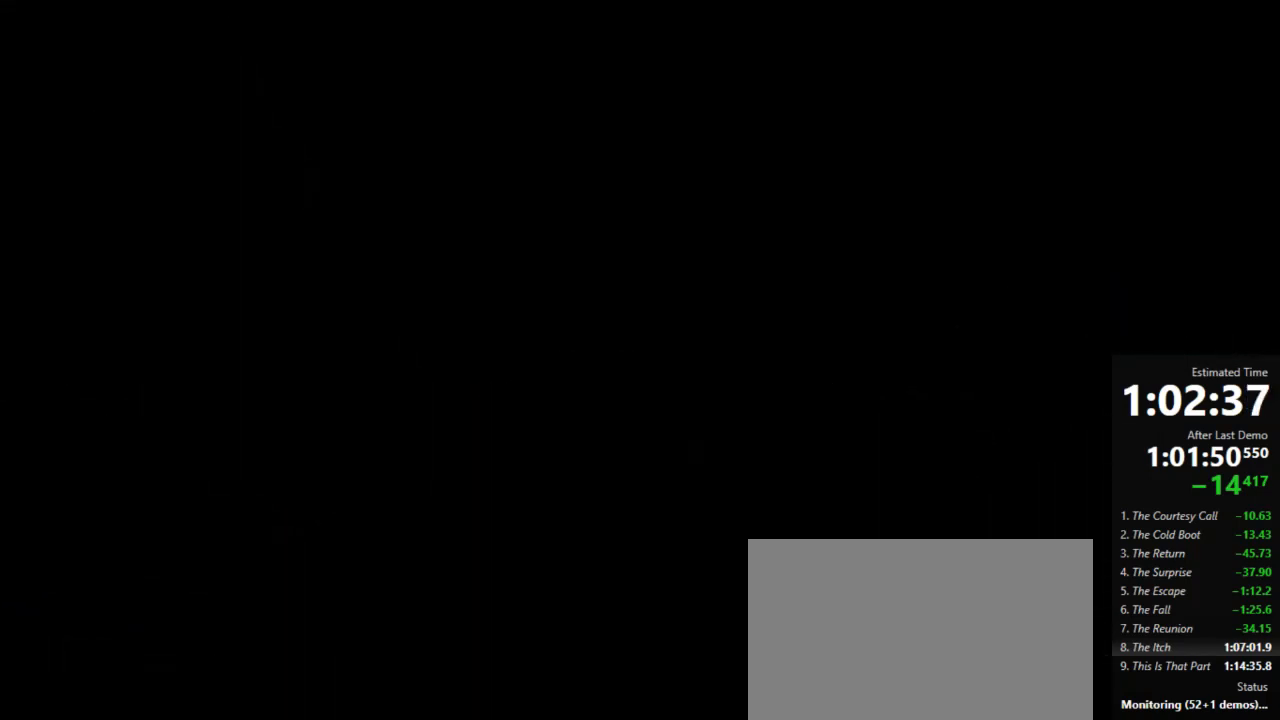
{"keys": [], "mouse": [], "events": [[467, "mouse_left", "up"]]}
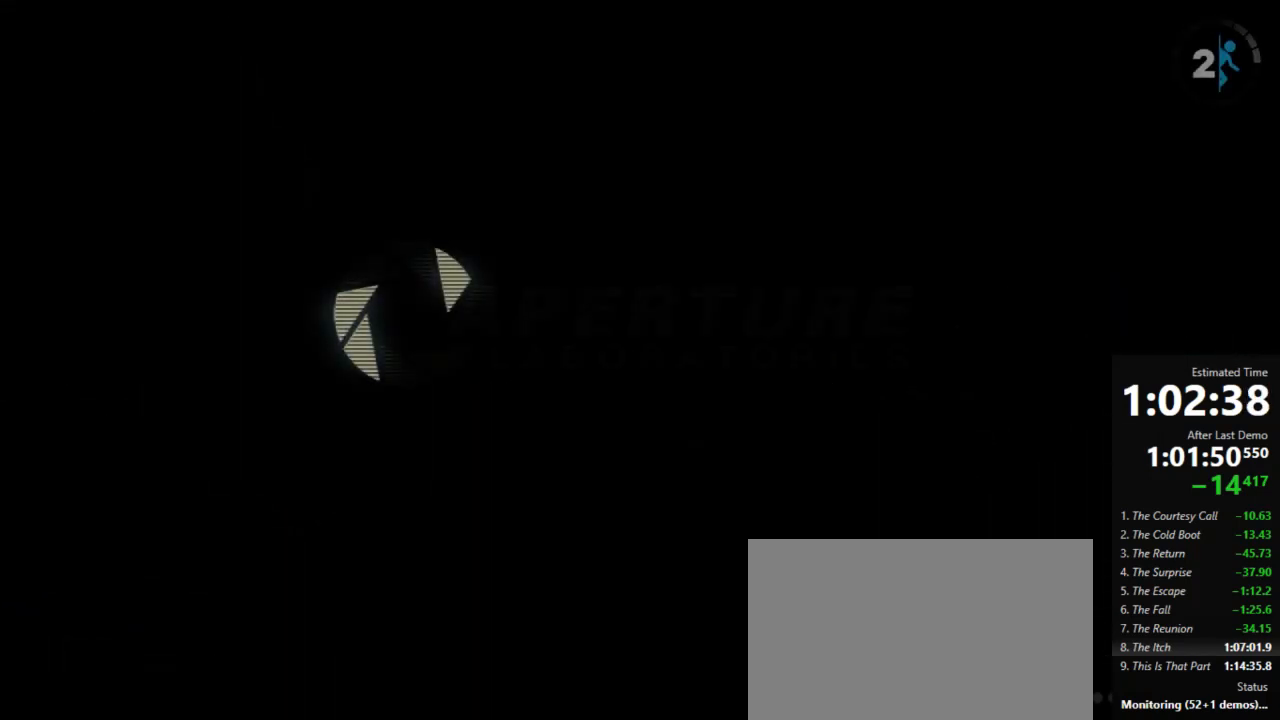
{"keys": [], "mouse": [], "events": []}
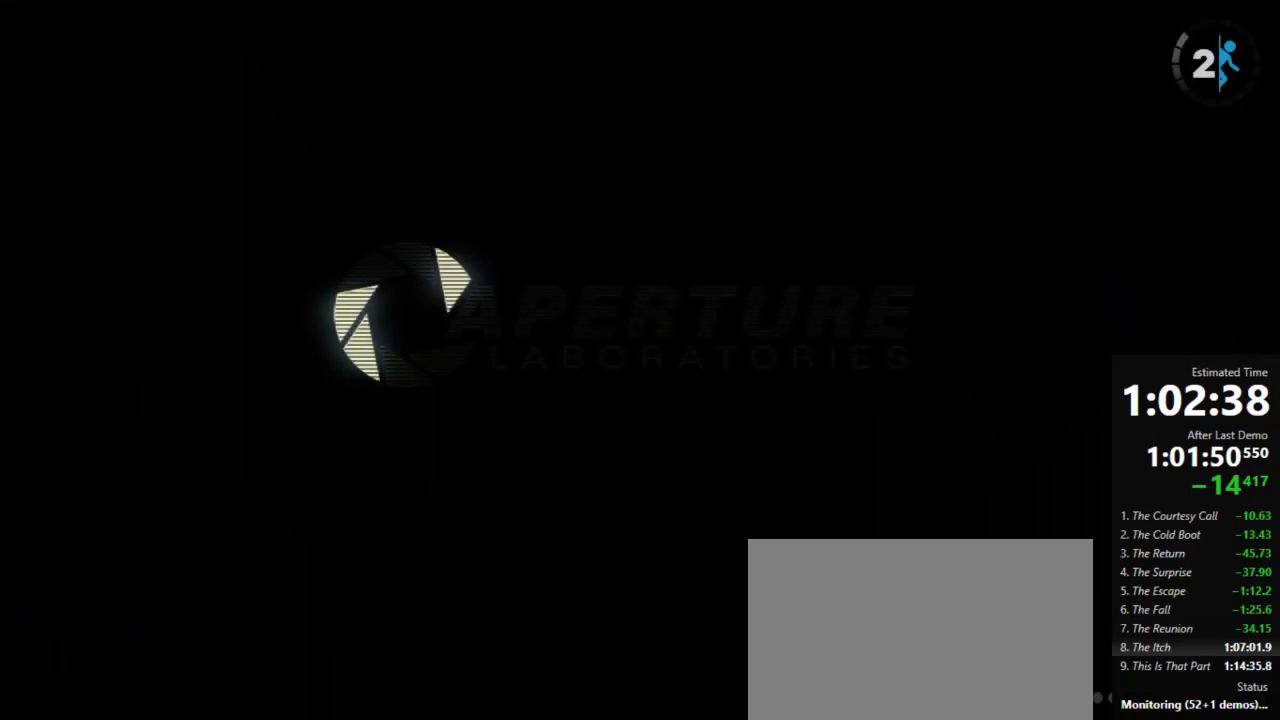
{"keys": [], "mouse": [], "events": []}
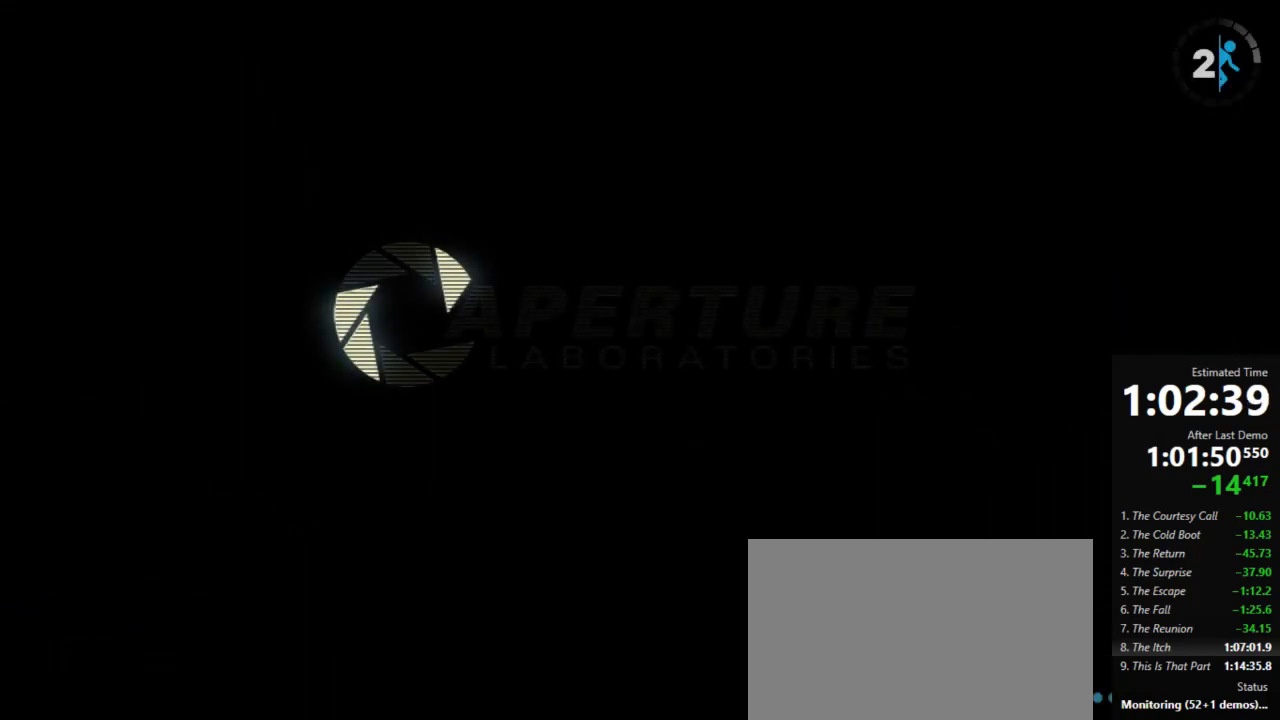
{"keys": [], "mouse": [], "events": []}
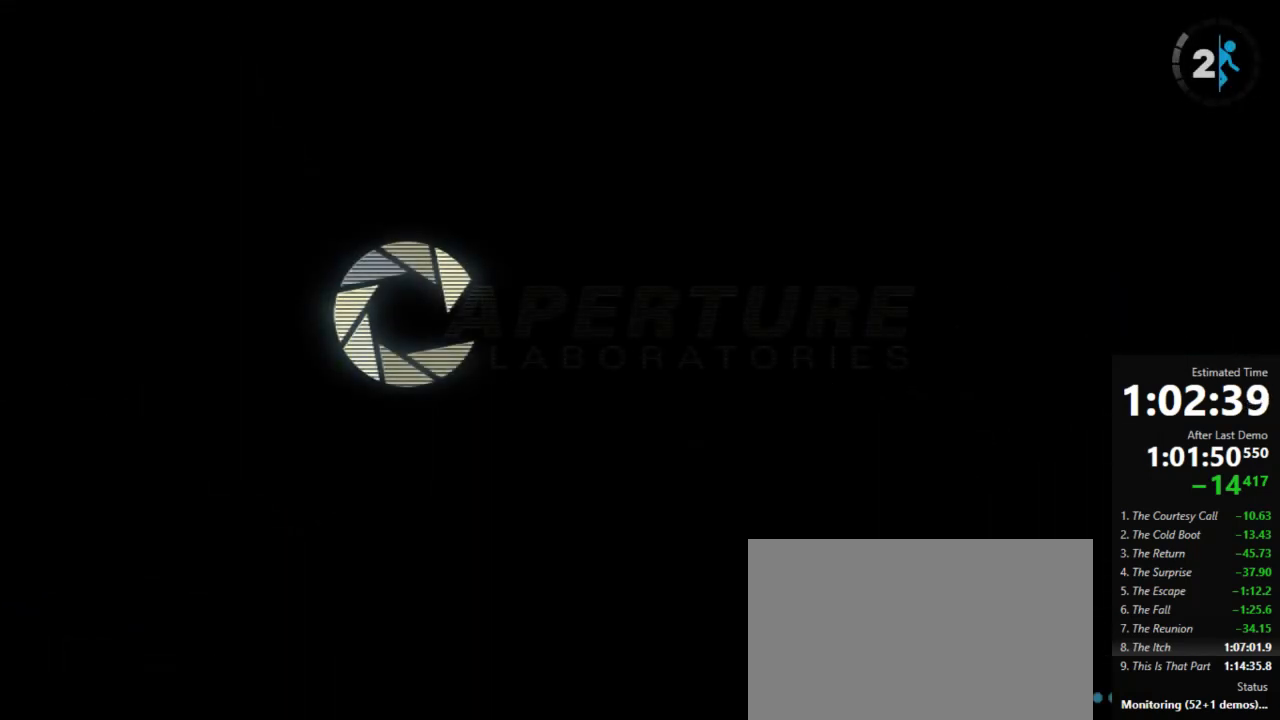
{"keys": [], "mouse": [], "events": []}
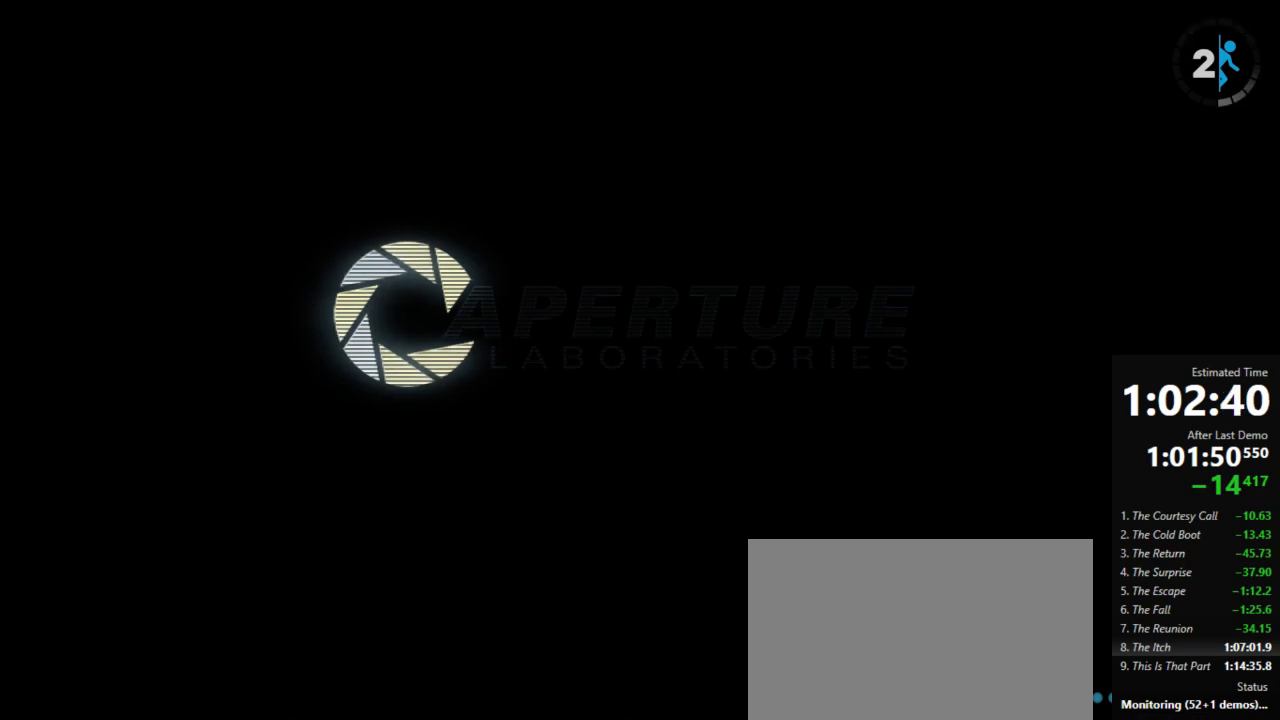
{"keys": [], "mouse": [], "events": []}
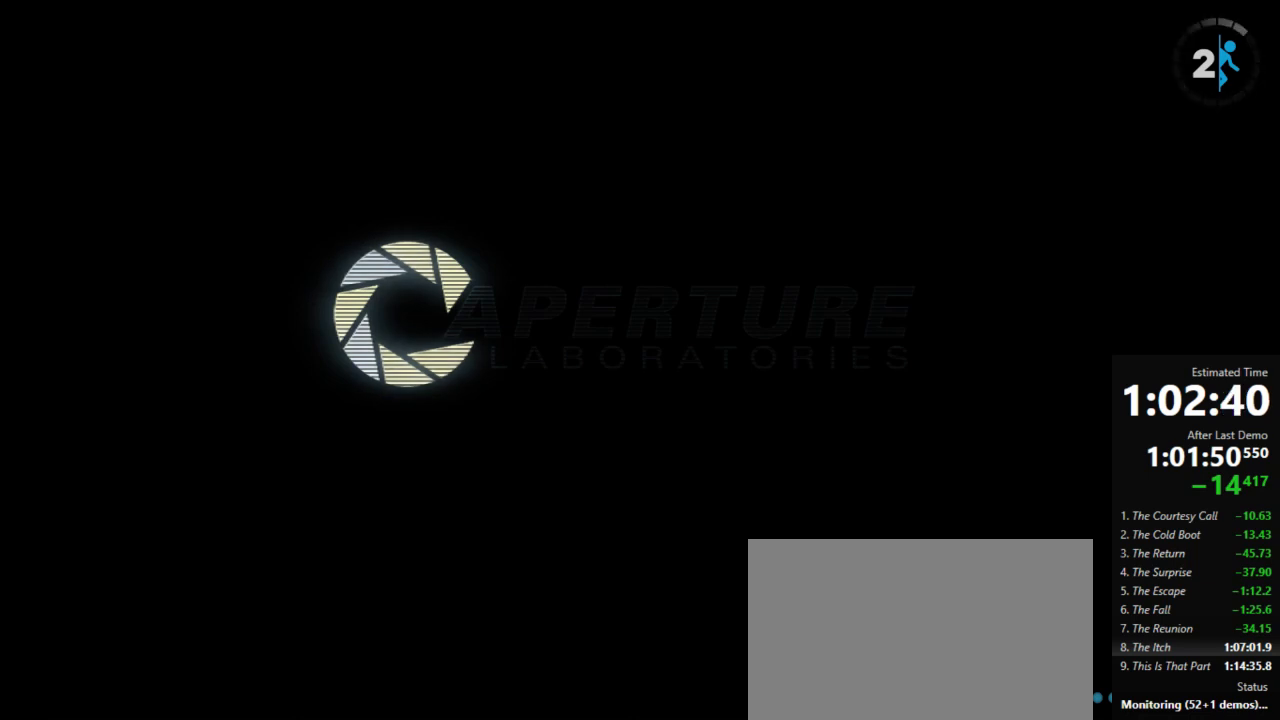
{"keys": [], "mouse": [], "events": []}
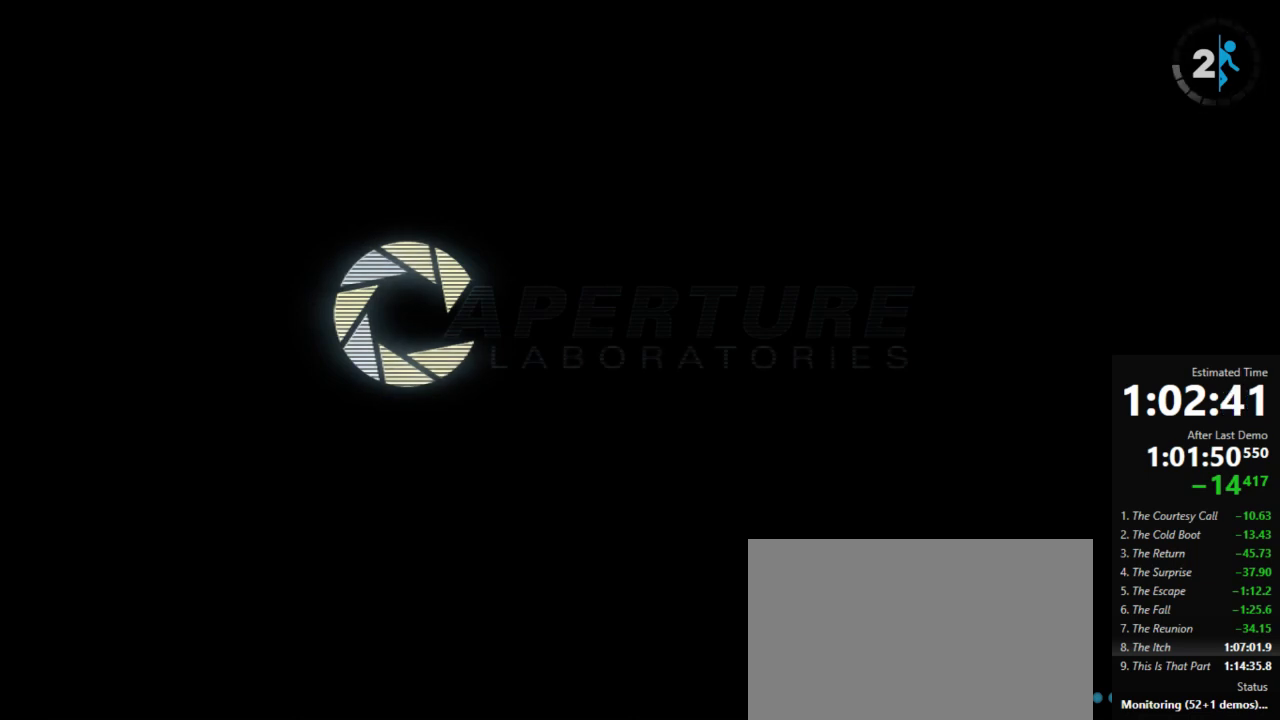
{"keys": [], "mouse": ["left"], "events": [[445, "mouse_left", "down"]]}
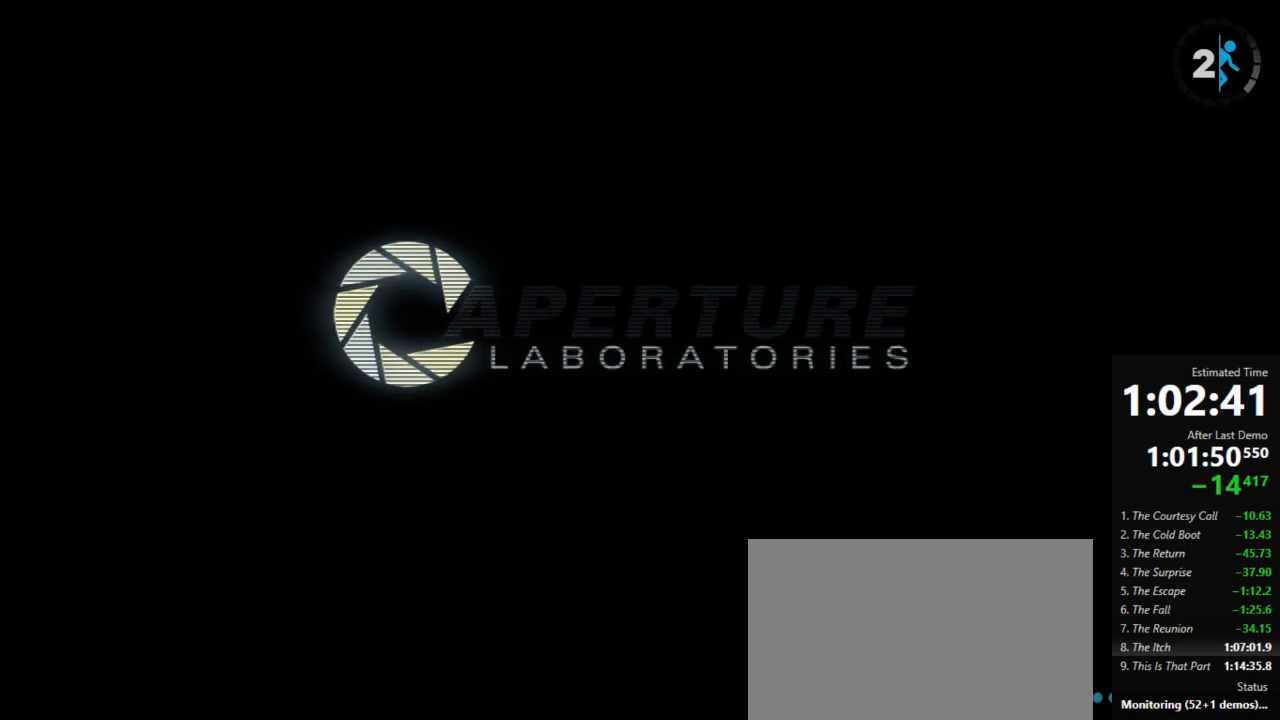
{"keys": [], "mouse": [], "events": [[45, "mouse_left", "up"]]}
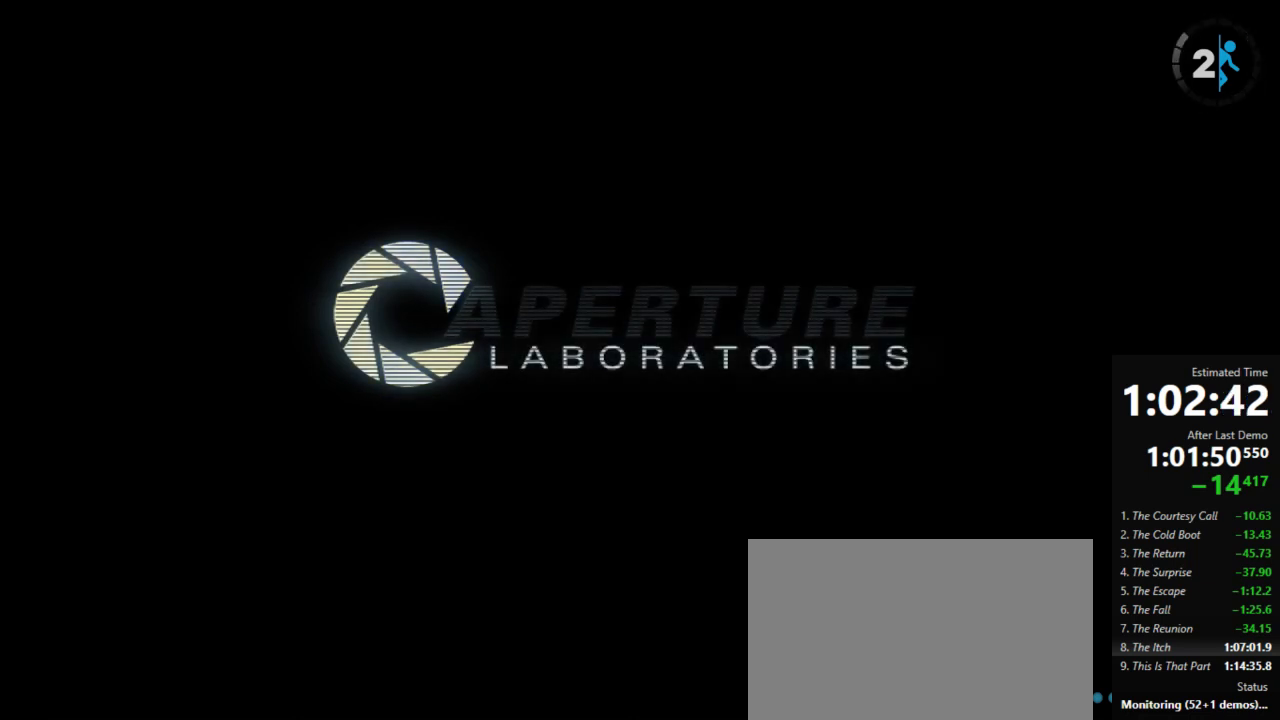
{"keys": [], "mouse": [], "events": []}
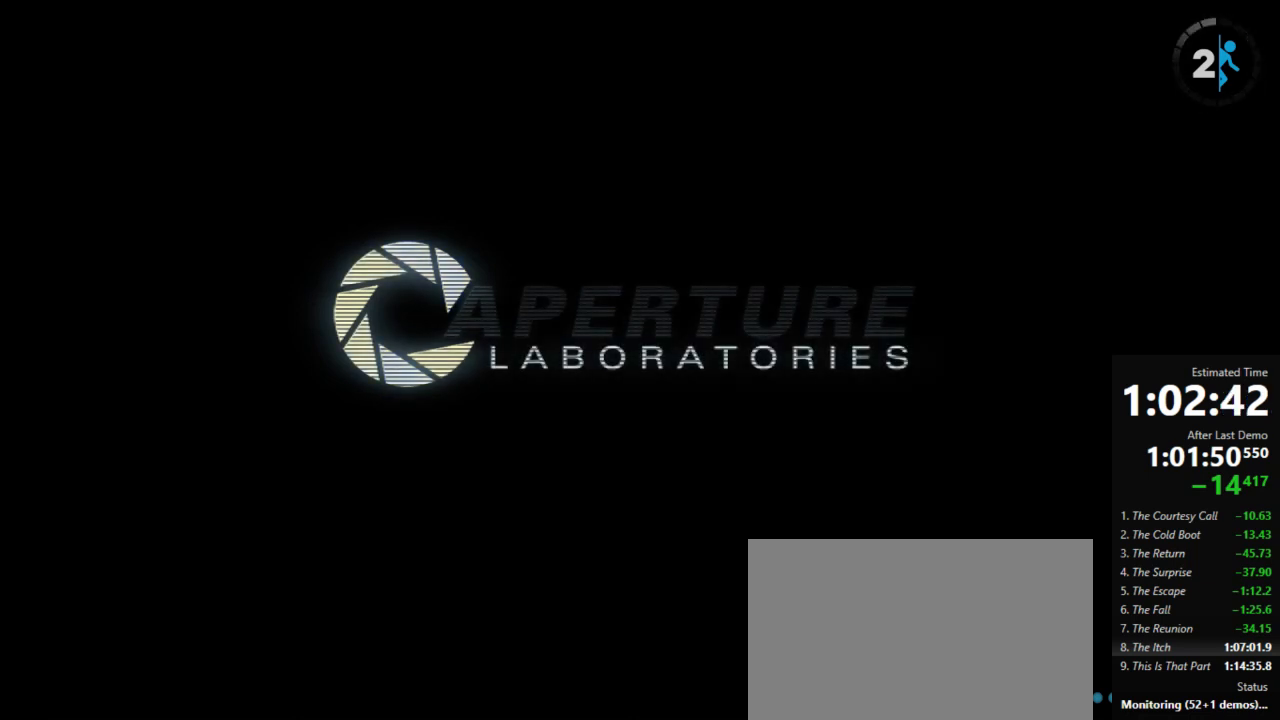
{"keys": [], "mouse": [], "events": []}
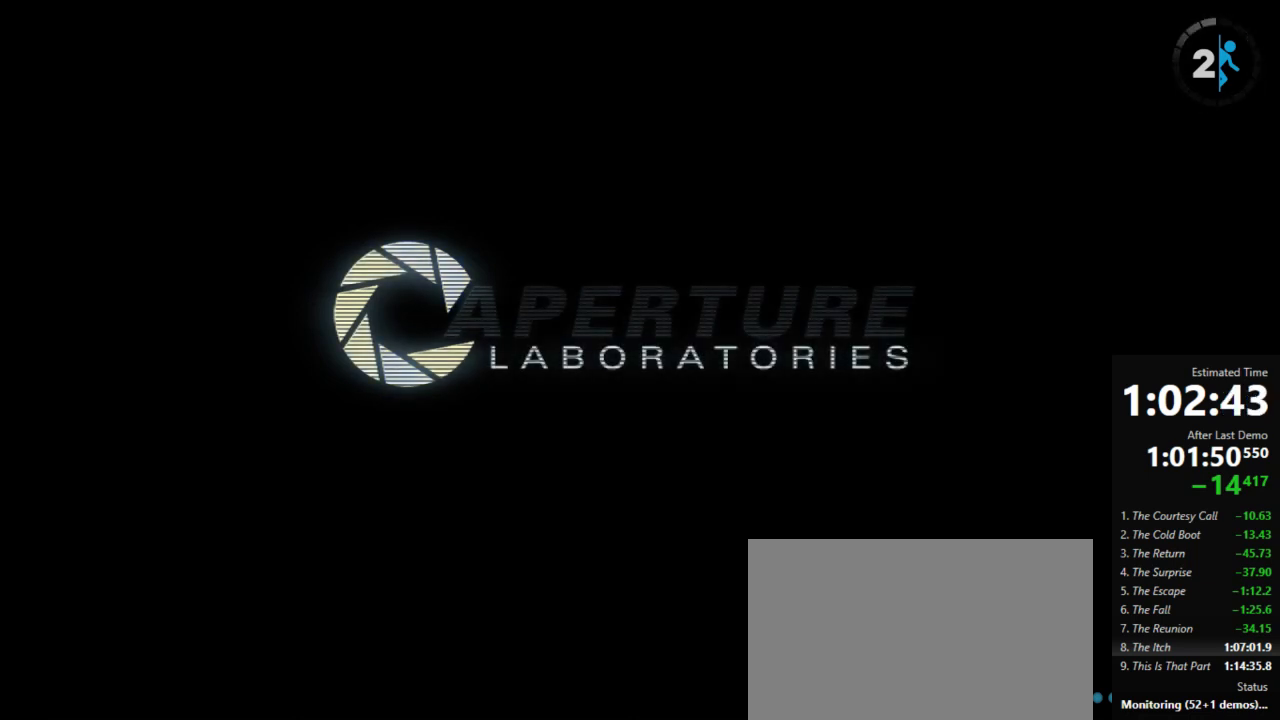
{"keys": [], "mouse": [], "events": []}
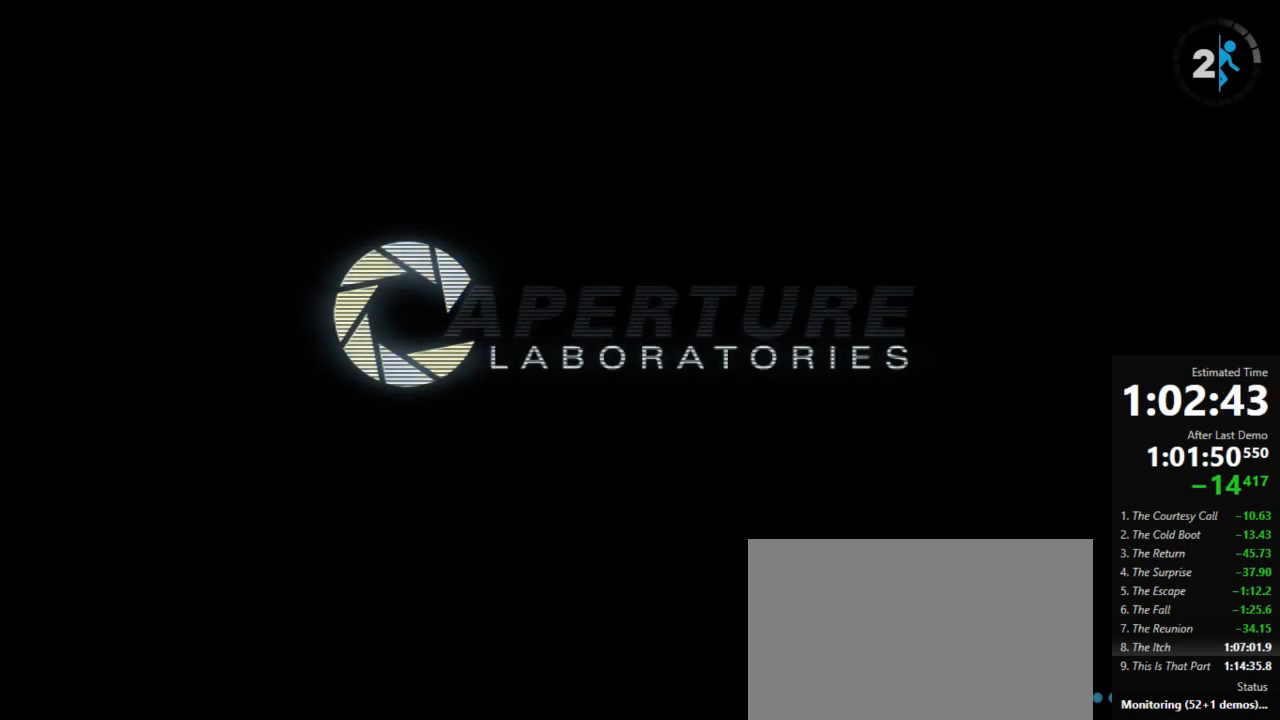
{"keys": [], "mouse": [], "events": []}
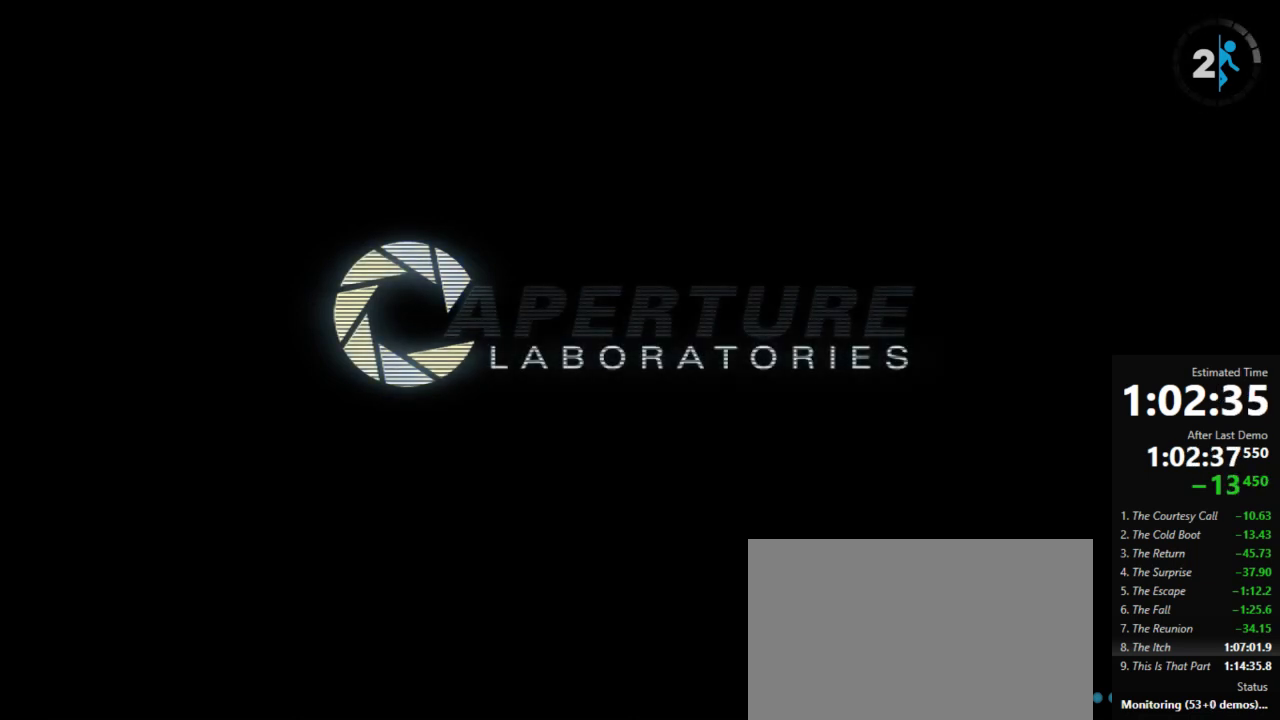
{"keys": [], "mouse": [], "events": []}
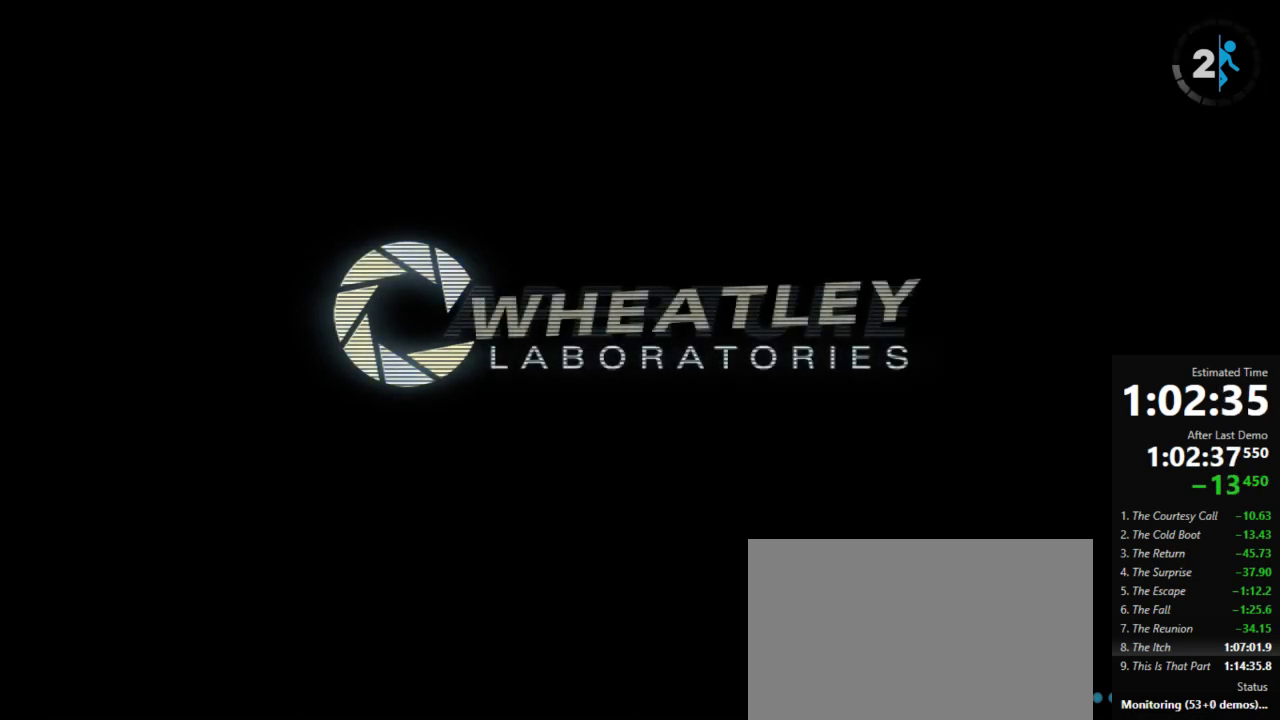
{"keys": [], "mouse": [], "events": []}
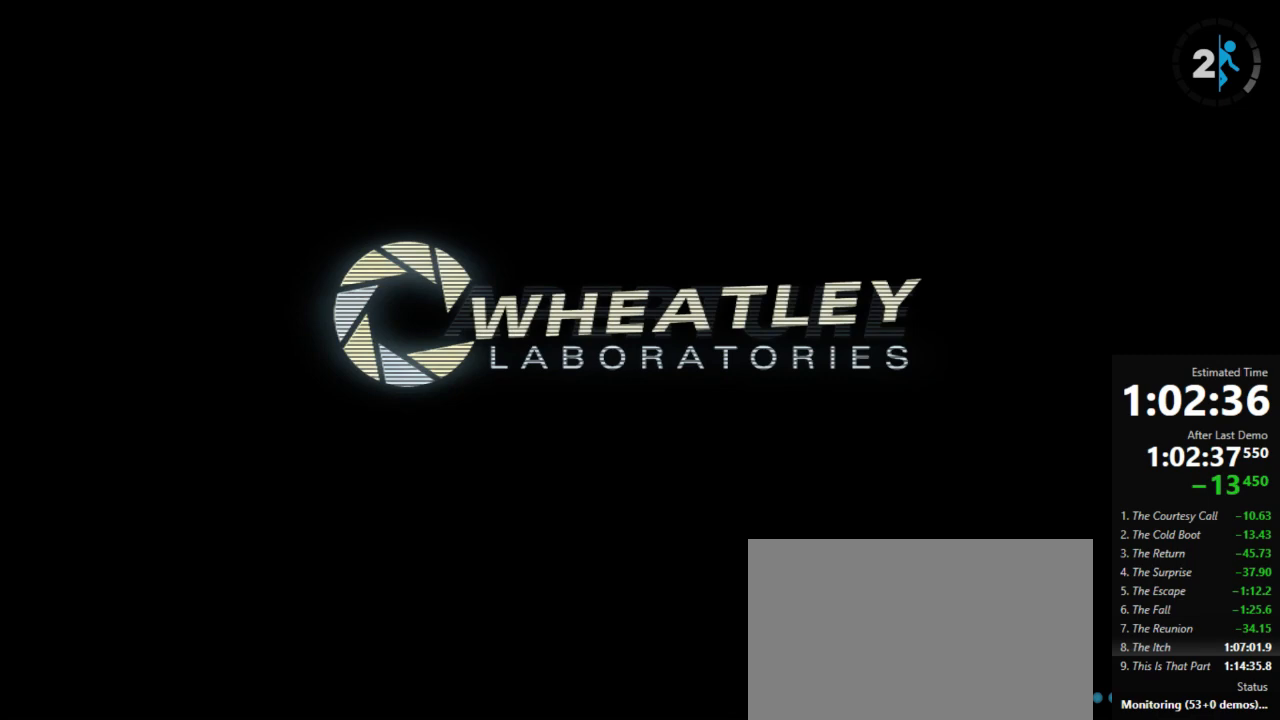
{"keys": [], "mouse": [], "events": []}
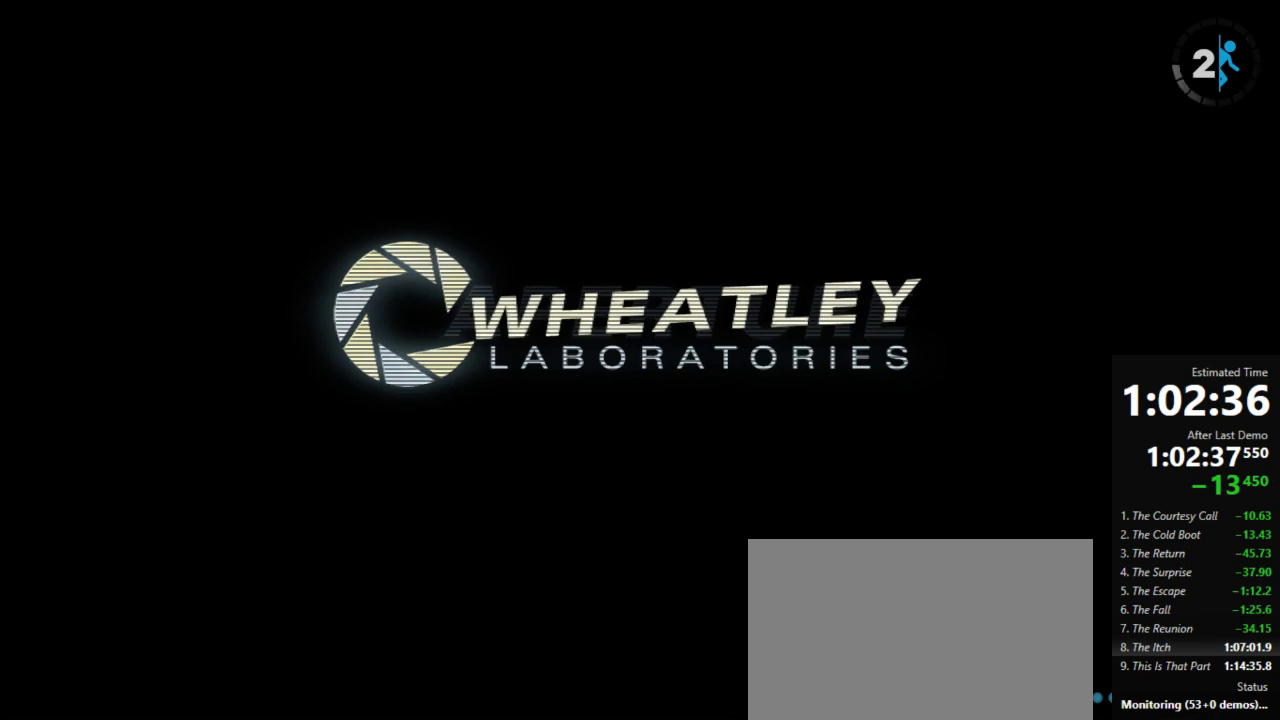
{"keys": [], "mouse": [], "events": []}
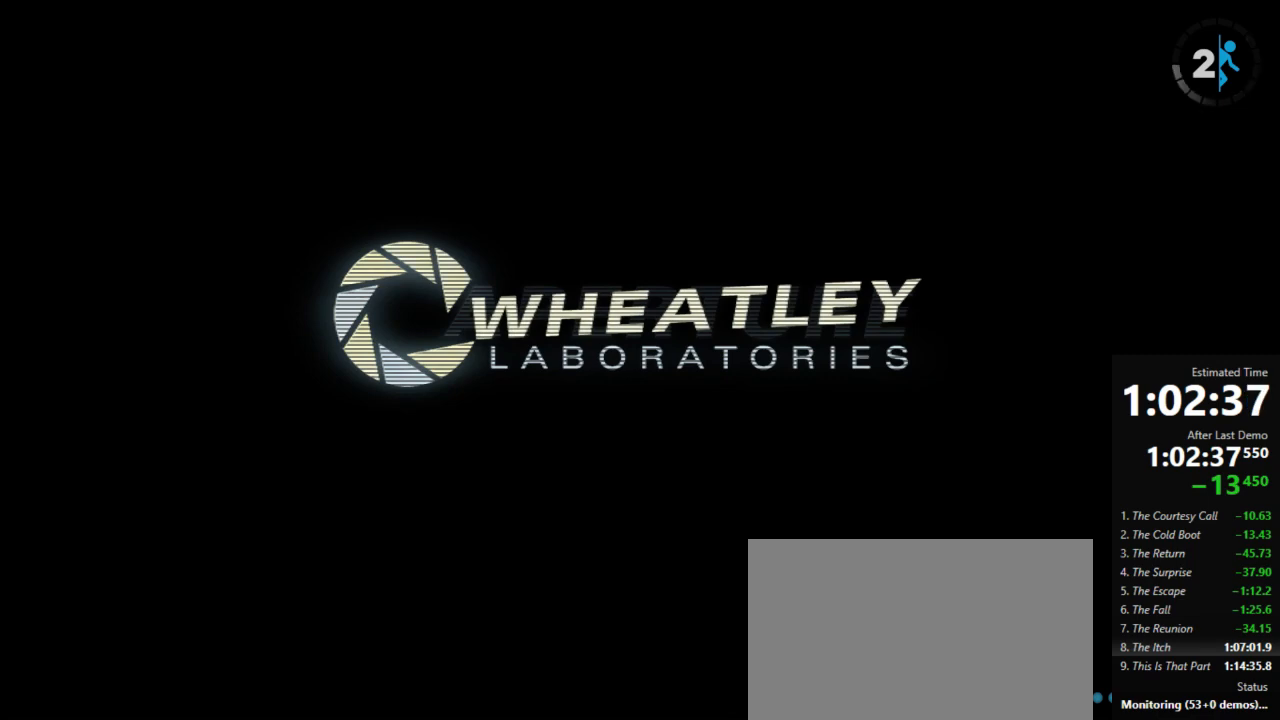
{"keys": [], "mouse": [], "events": []}
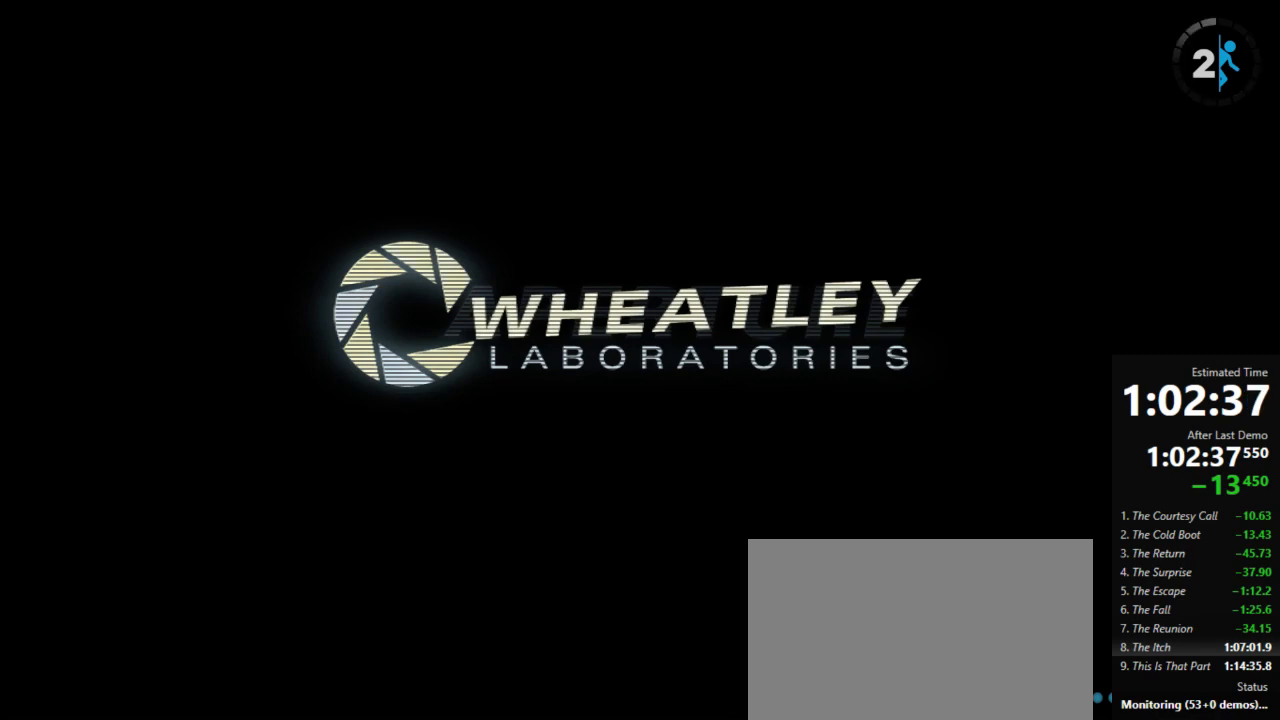
{"keys": [], "mouse": [], "events": []}
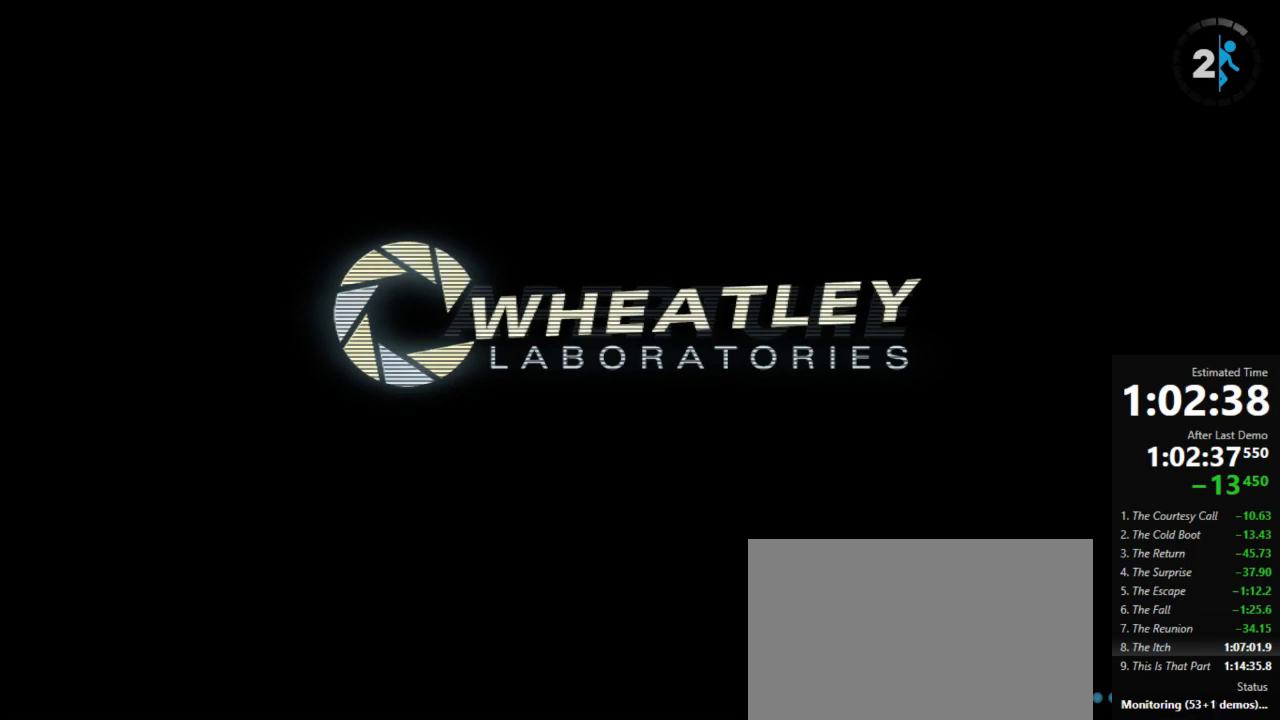
{"keys": [], "mouse": [], "events": [[356, "mouse_left", "down"], [423, "mouse_left", "up"]]}
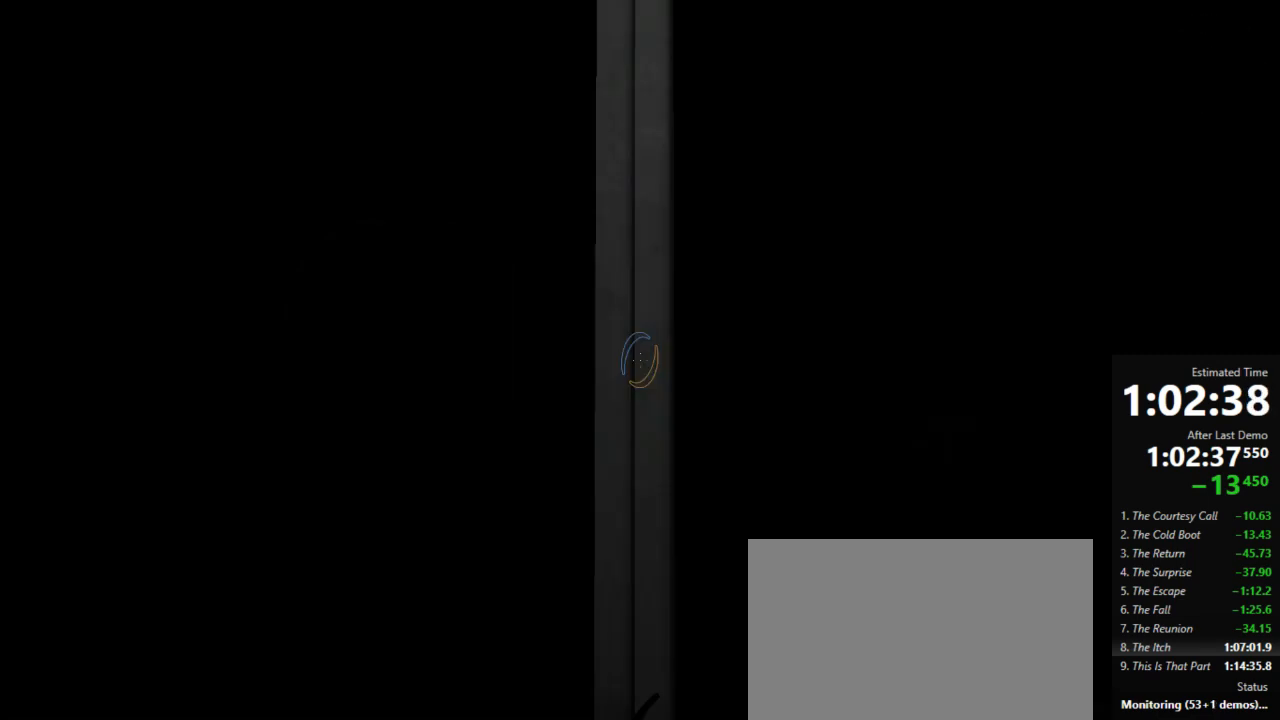
{"keys": [], "mouse": [], "events": []}
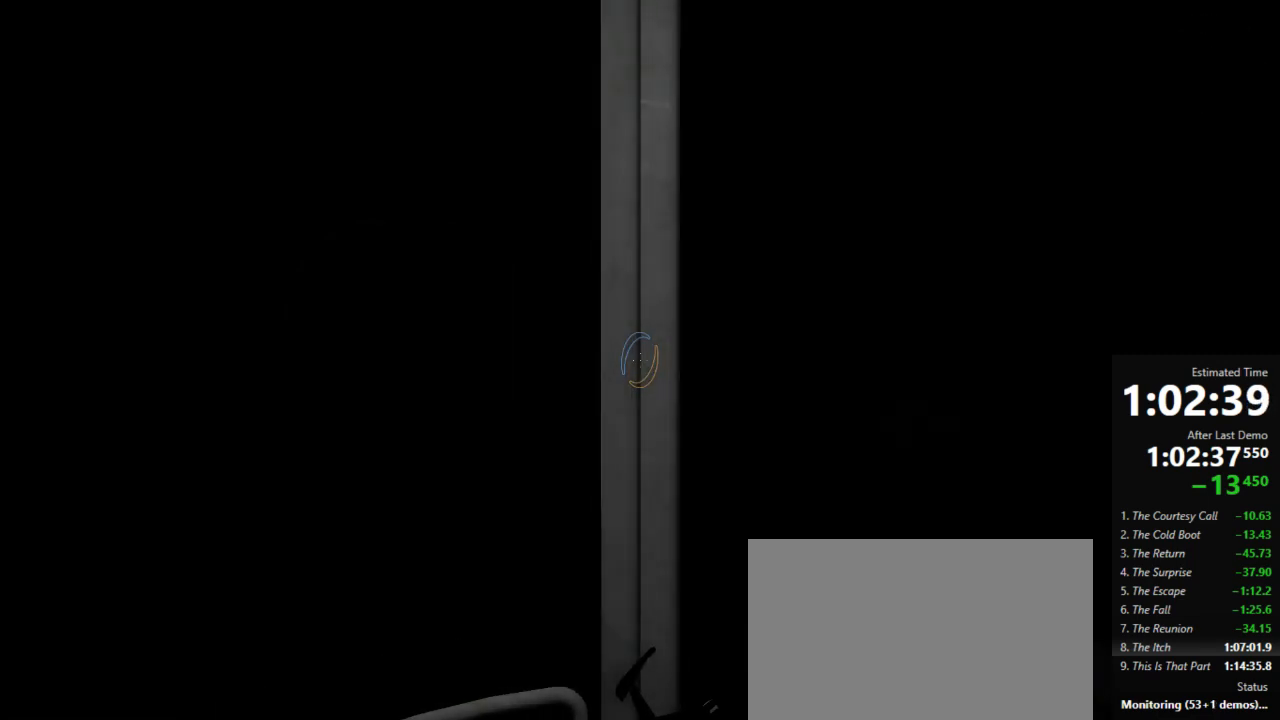
{"keys": [], "mouse": [], "events": []}
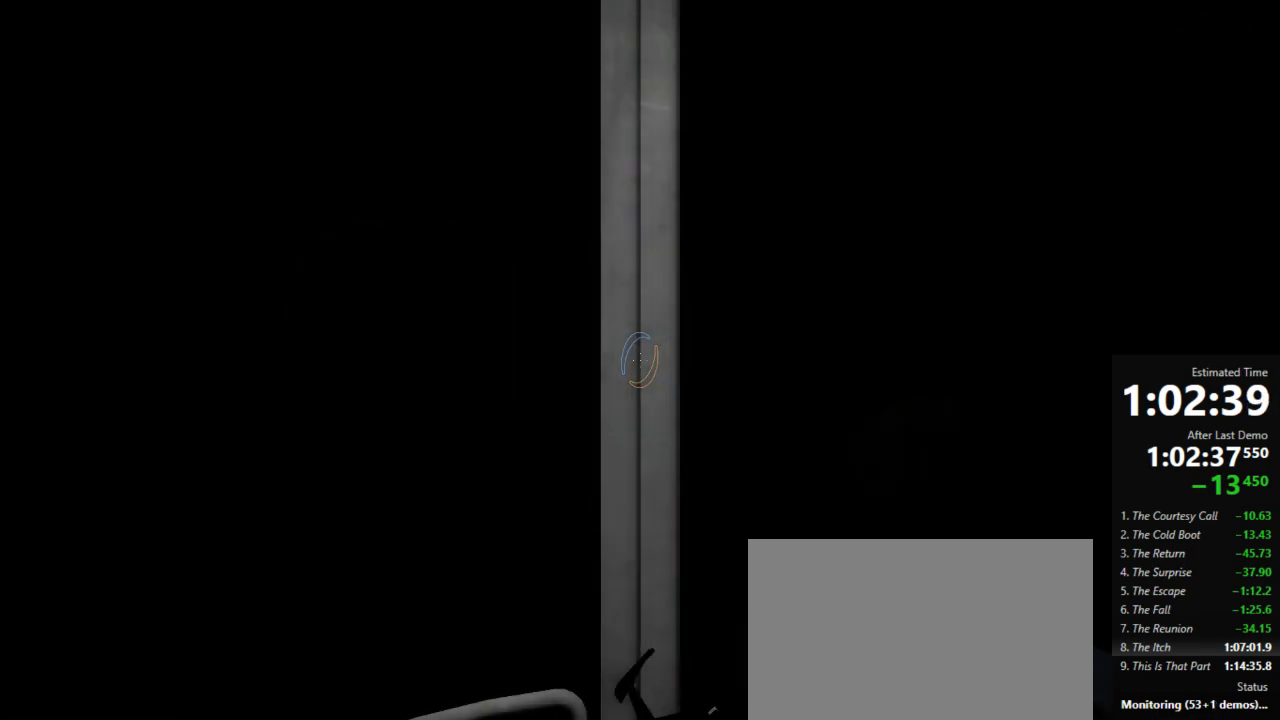
{"keys": [], "mouse": [], "events": []}